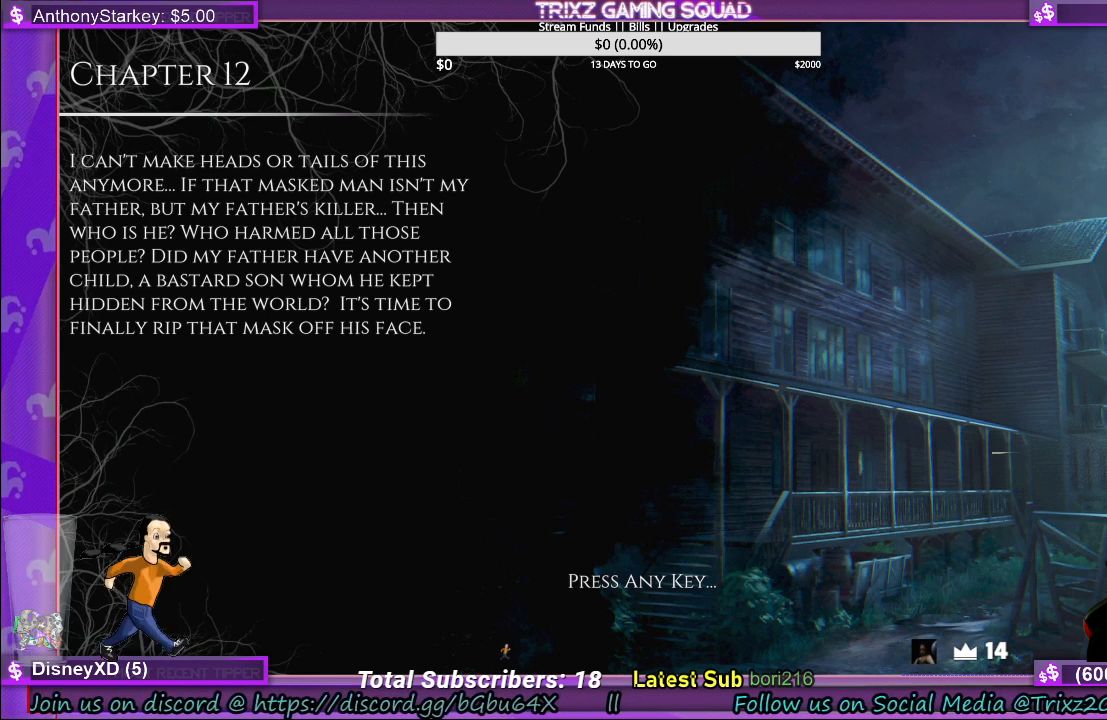
Gameplay with keyboard and mouse; each line is a JSON object with the keys and mouse buttons held at the frame after it. "events" lists presses ("down") and releases ("up") of "a", "ctrl", "d", "e", "f", "q", "r", "s", "shift", "space", "tab", "w", "mouse_left", "mouse_wheel", "mouse_right" and "mouse_mb4" between this image and that frame as [ms after this image, input, new state], when the widget could be followed in between. "mouse_left", "mouse_wheel", "mouse_right", "mouse_mb4" = the "left", "wheel", "right", "mb4" buttons of the "mouse" list. No other keys are recorded. "wheel" means that the mouse wheel is clicked or scrolled. Mouse movement is not recorded. Not read: other_keys.
{"keys": [], "mouse": [], "events": []}
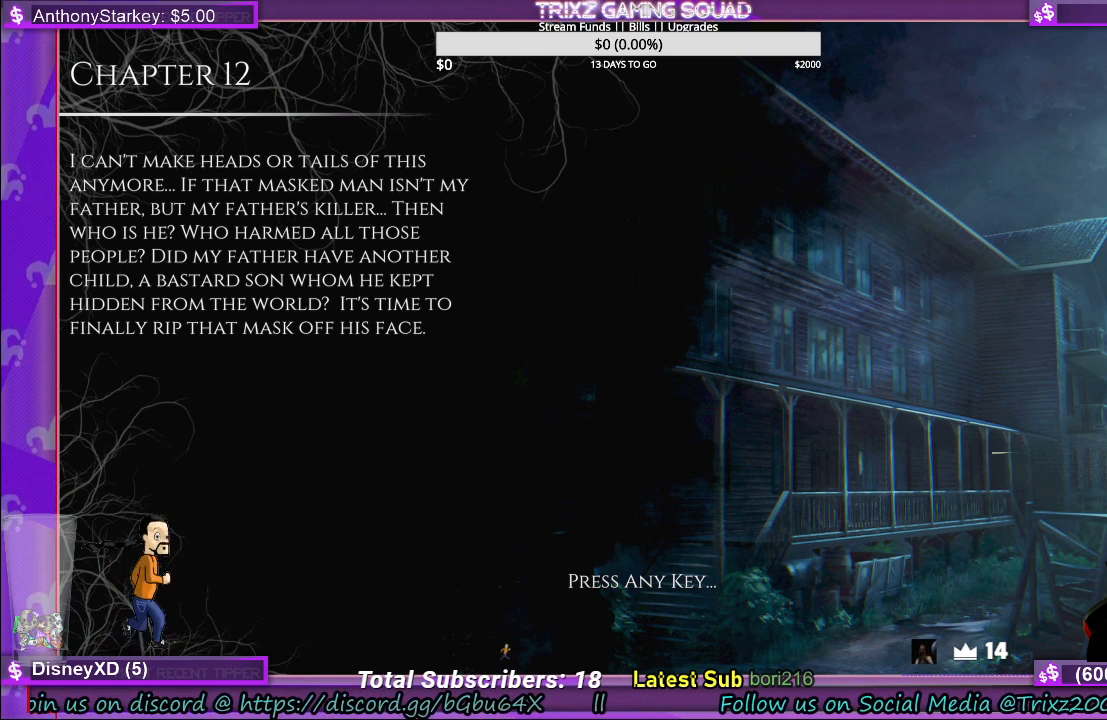
{"keys": [], "mouse": [], "events": []}
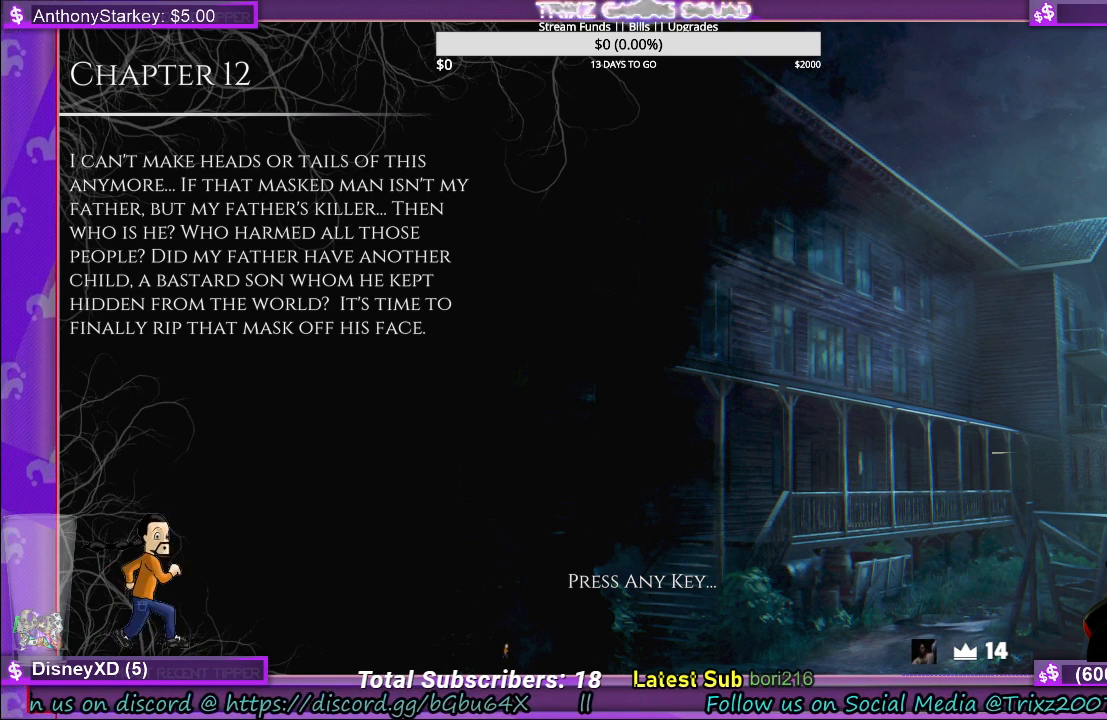
{"keys": [], "mouse": [], "events": []}
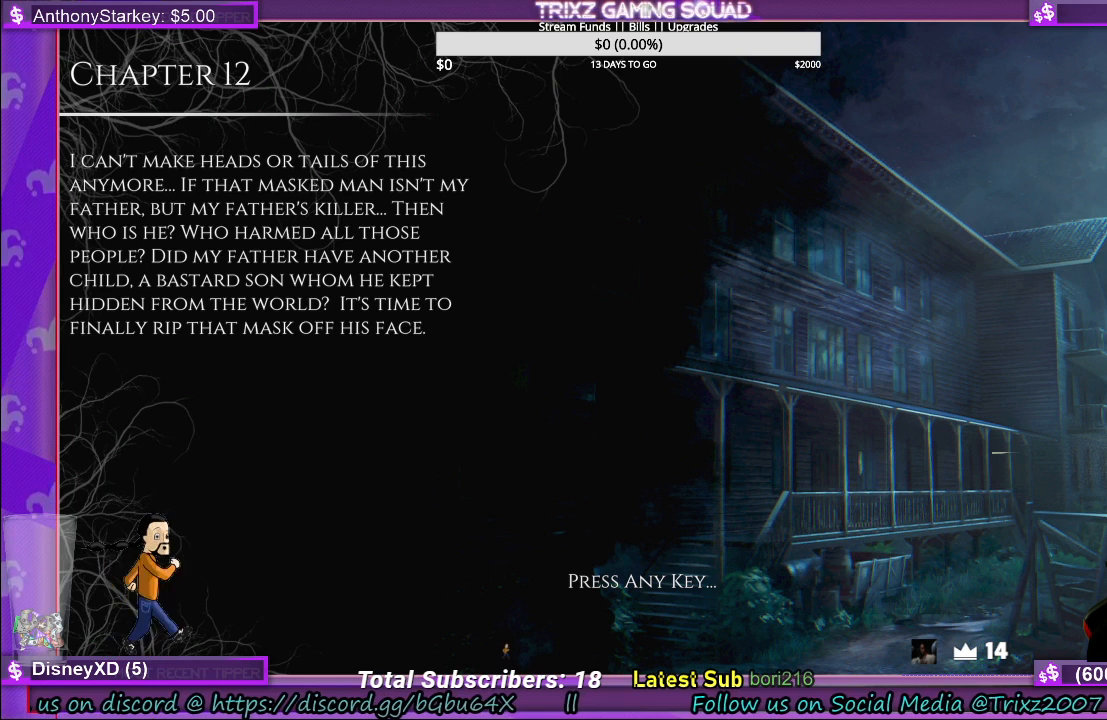
{"keys": [], "mouse": ["left"], "events": [[17, "mouse_left", "down"]]}
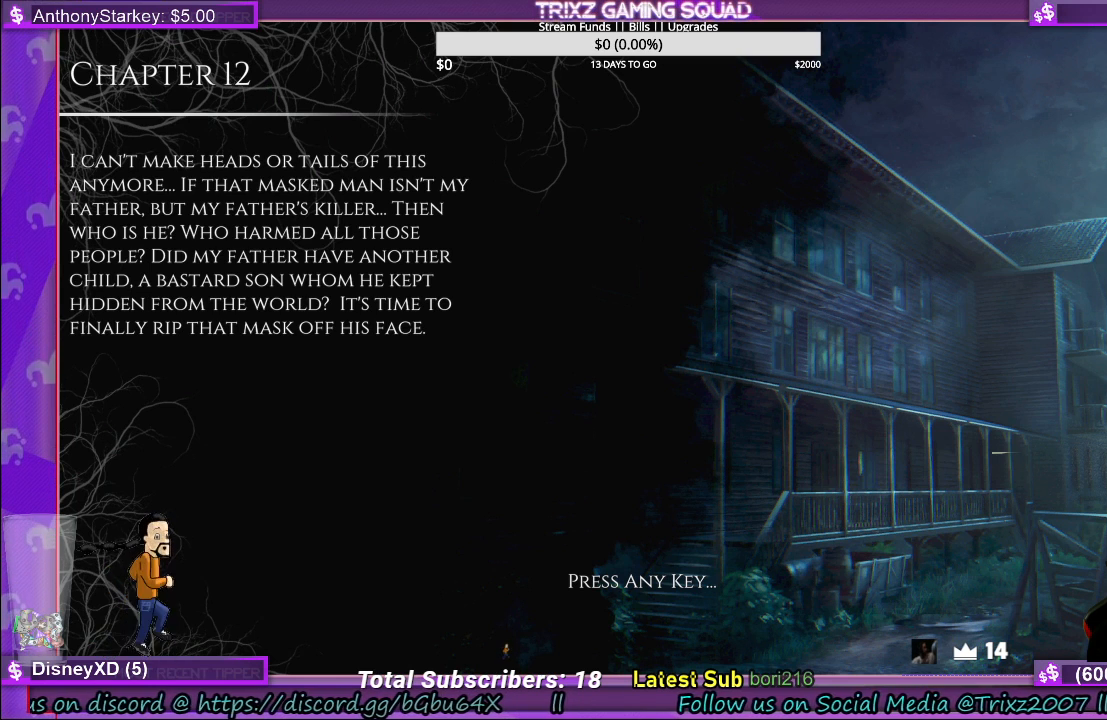
{"keys": [], "mouse": [], "events": [[384, "mouse_left", "up"]]}
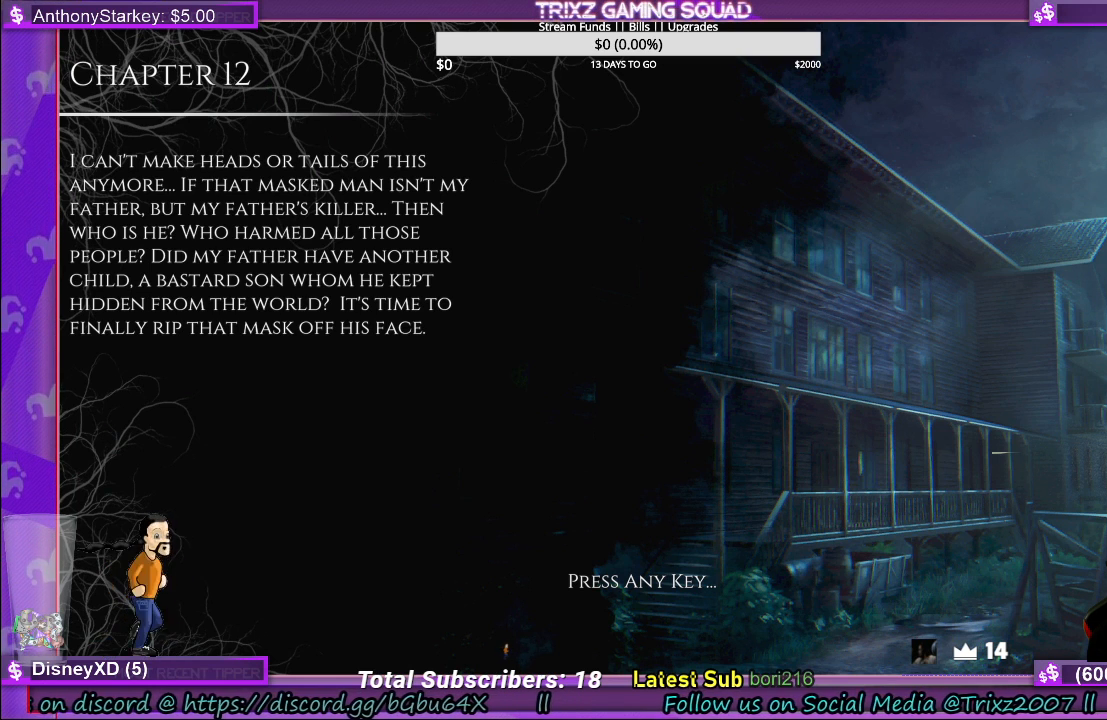
{"keys": [], "mouse": [], "events": []}
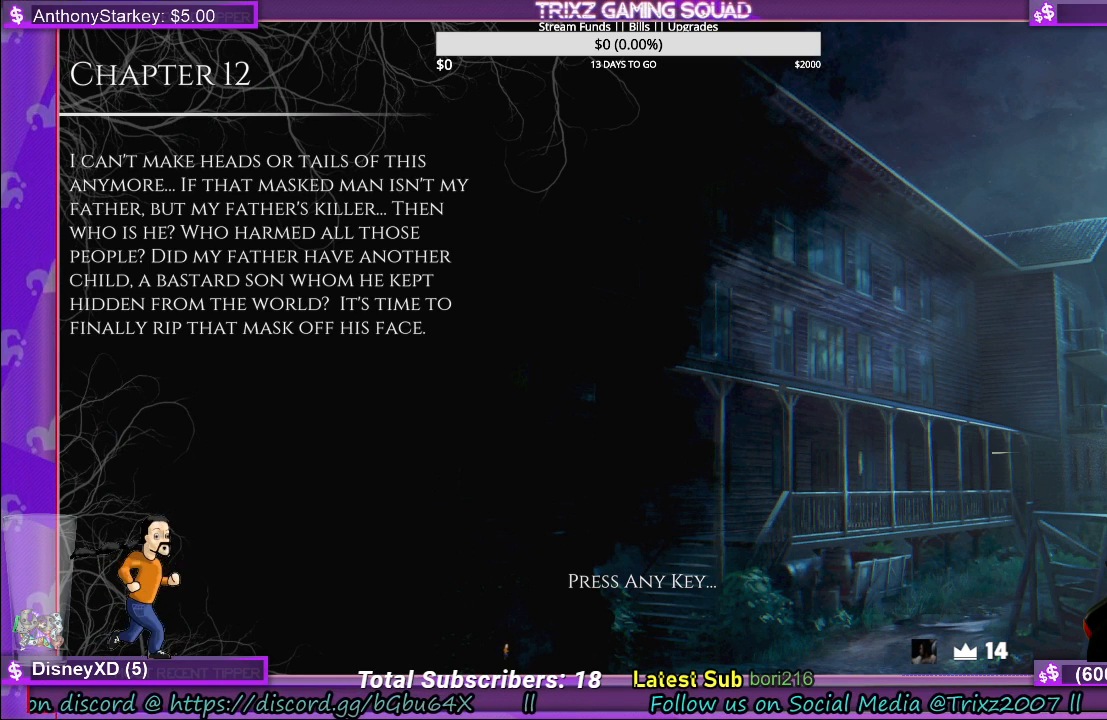
{"keys": [], "mouse": [], "events": [[217, "mouse_left", "down"], [284, "mouse_left", "up"]]}
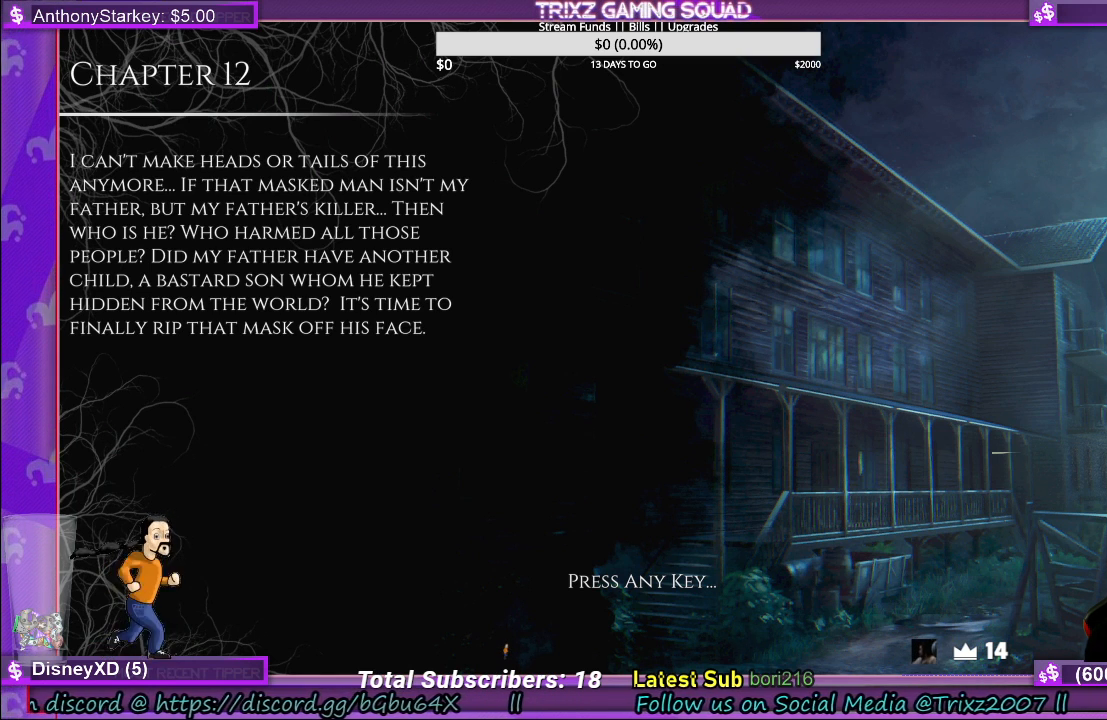
{"keys": [], "mouse": [], "events": []}
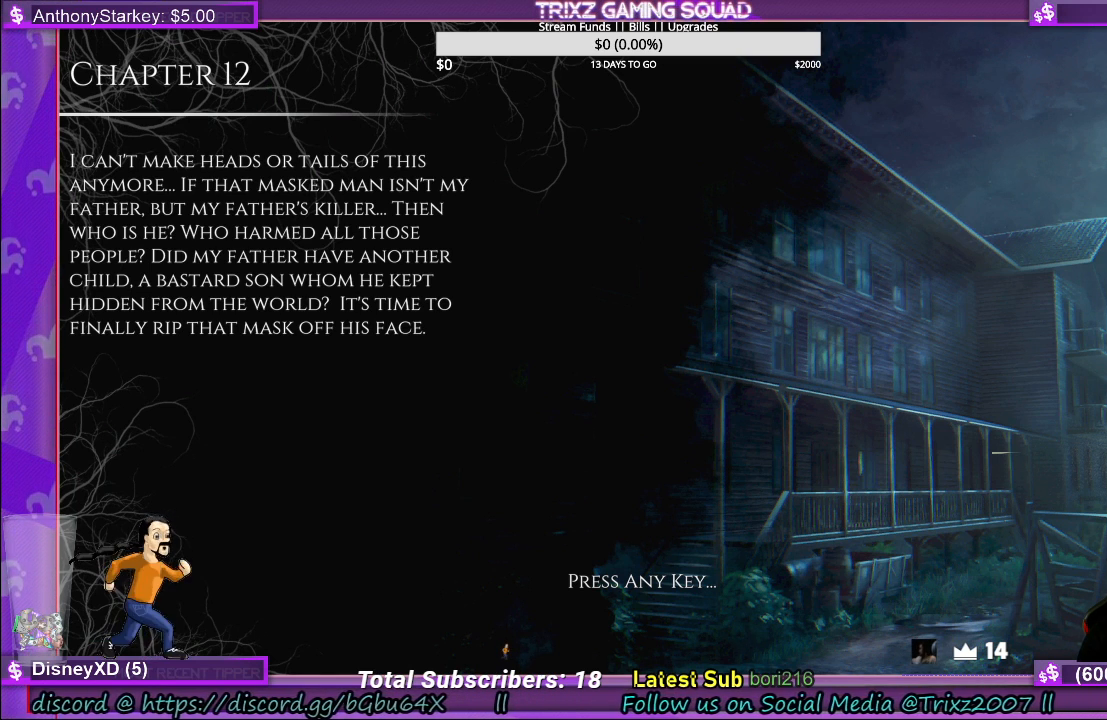
{"keys": [], "mouse": ["left"], "events": [[434, "mouse_left", "down"]]}
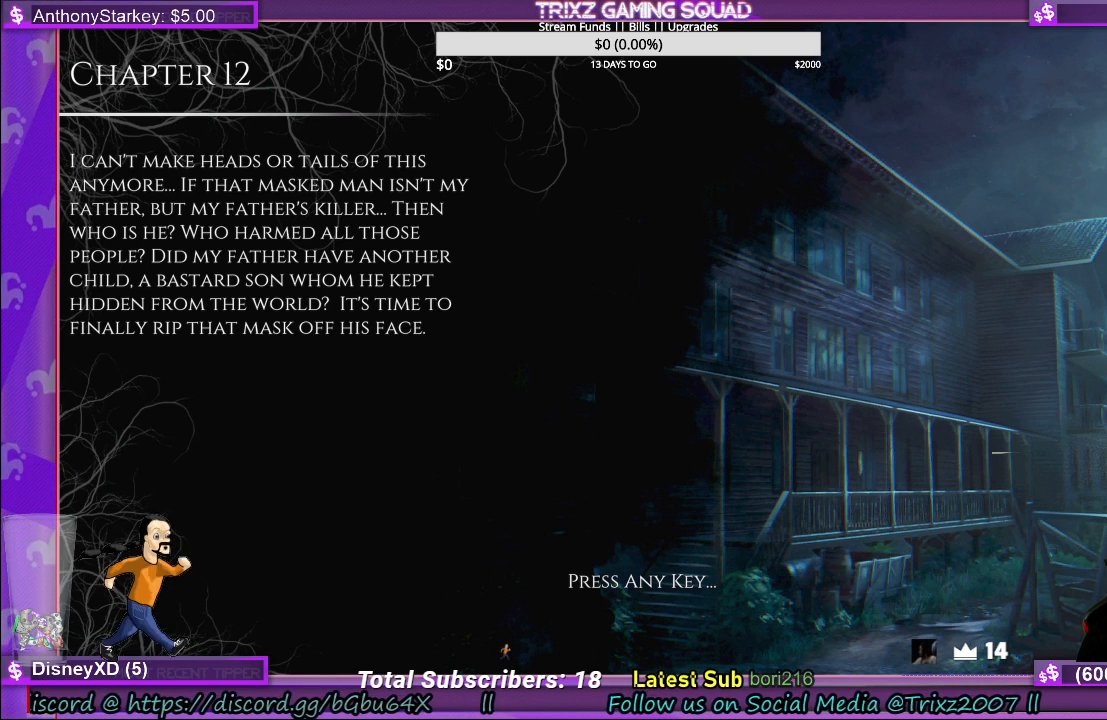
{"keys": [], "mouse": [], "events": [[34, "mouse_left", "up"]]}
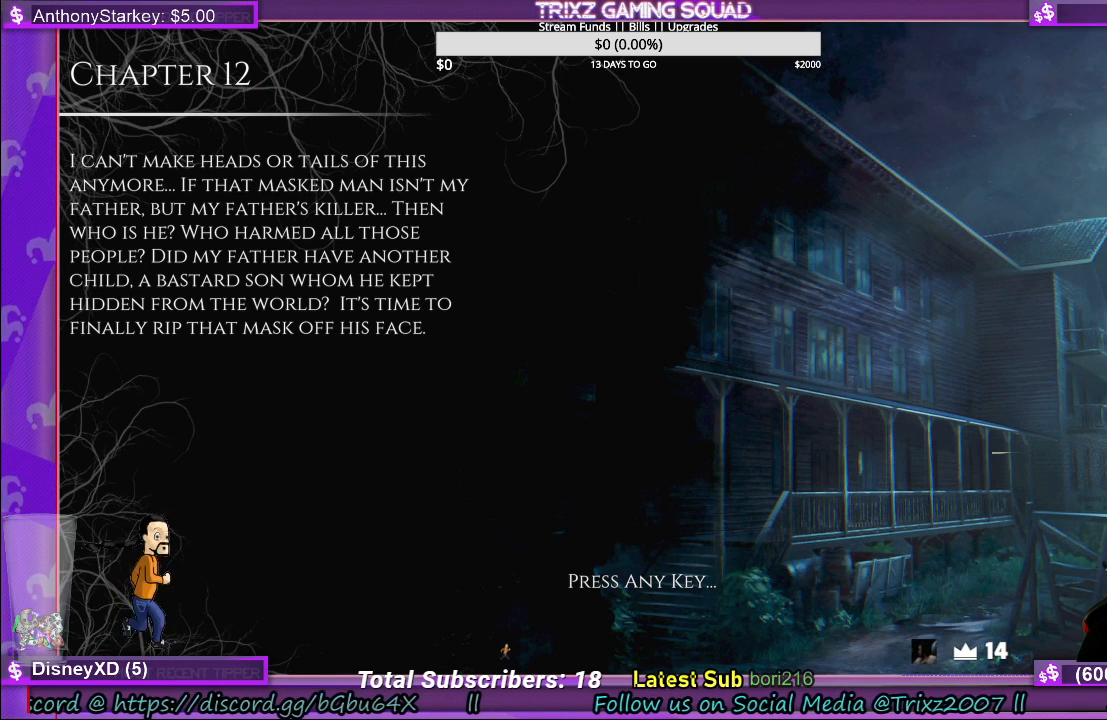
{"keys": [], "mouse": [], "events": []}
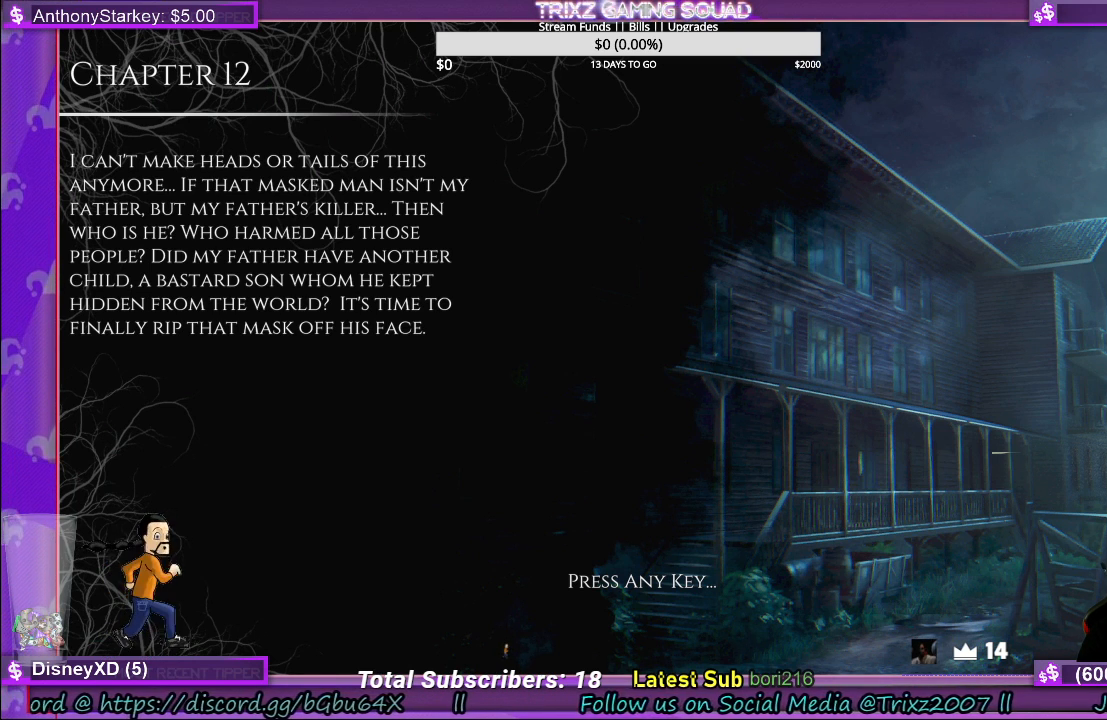
{"keys": [], "mouse": [], "events": [[84, "mouse_left", "down"], [167, "mouse_left", "up"], [384, "mouse_right", "down"], [467, "mouse_right", "up"]]}
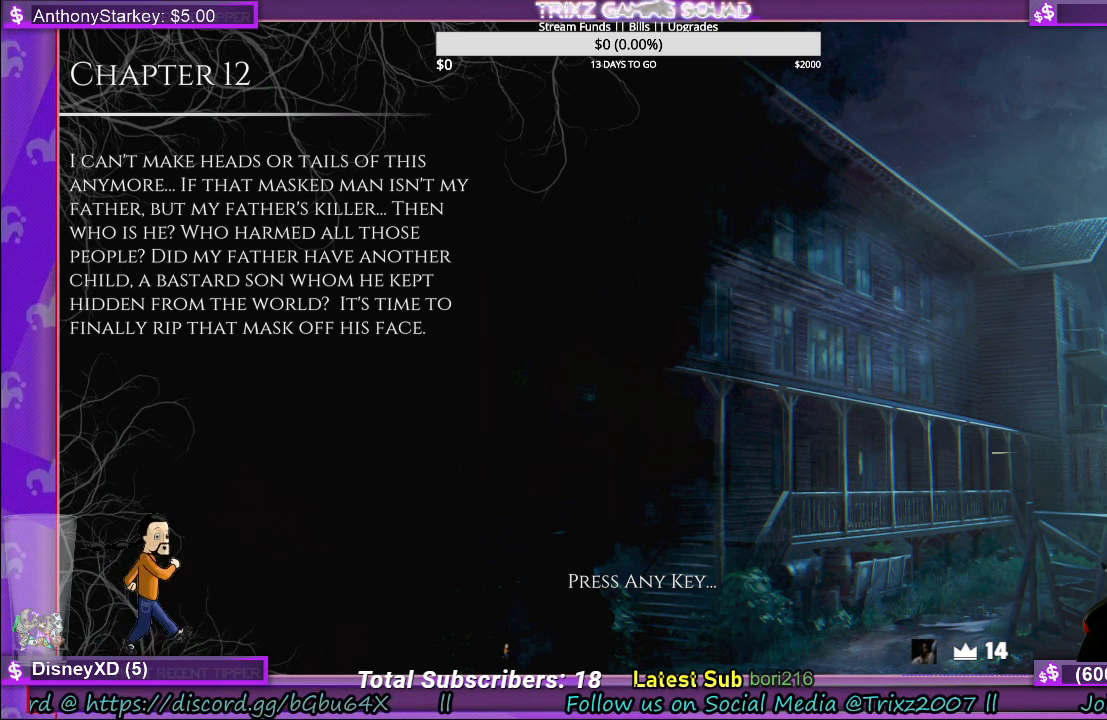
{"keys": [], "mouse": [], "events": [[334, "mouse_left", "down"], [450, "mouse_left", "up"]]}
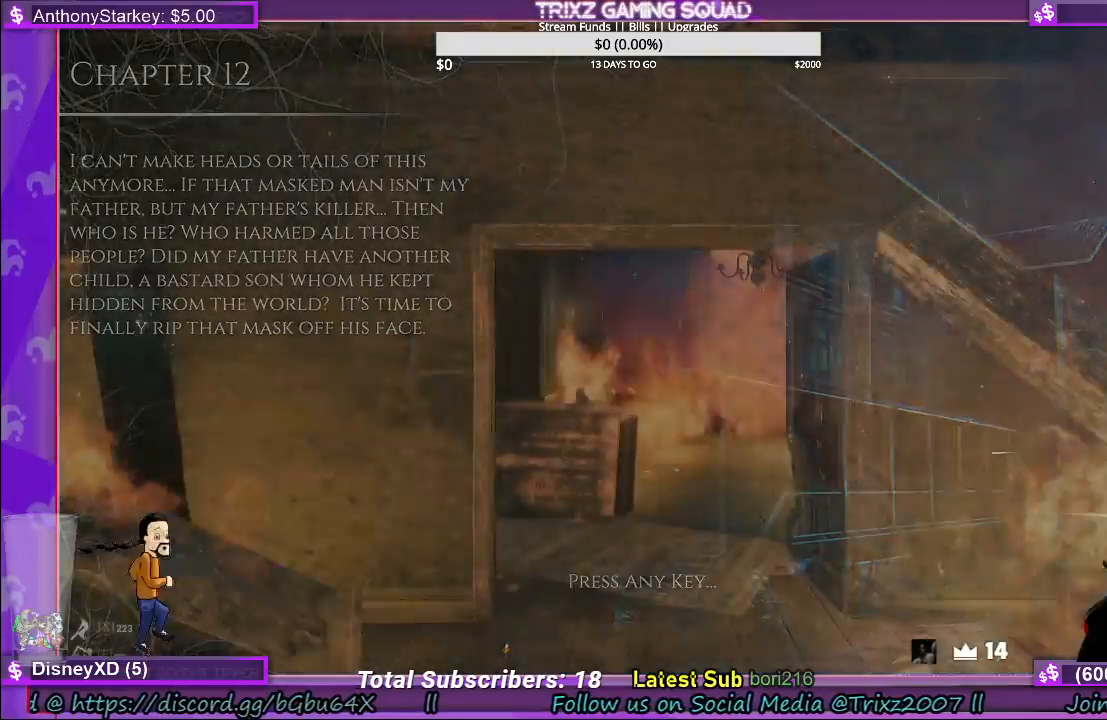
{"keys": [], "mouse": []}
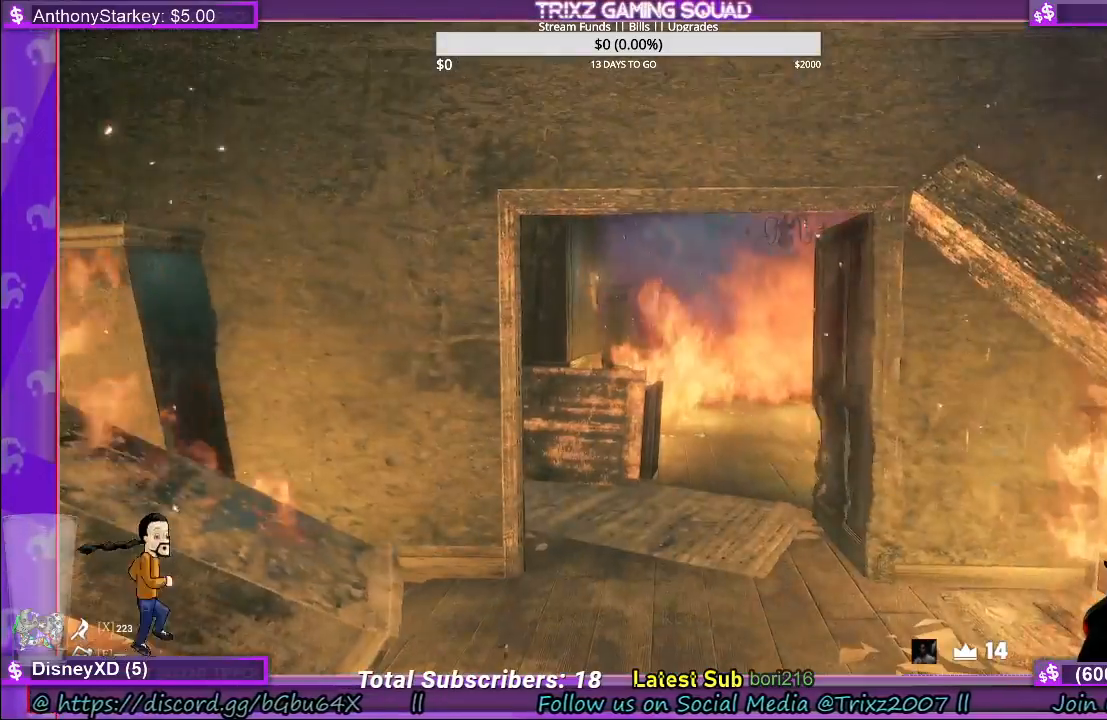
{"keys": ["shift", "w"], "mouse": [], "events": [[300, "w", "down"], [467, "shift", "down"]]}
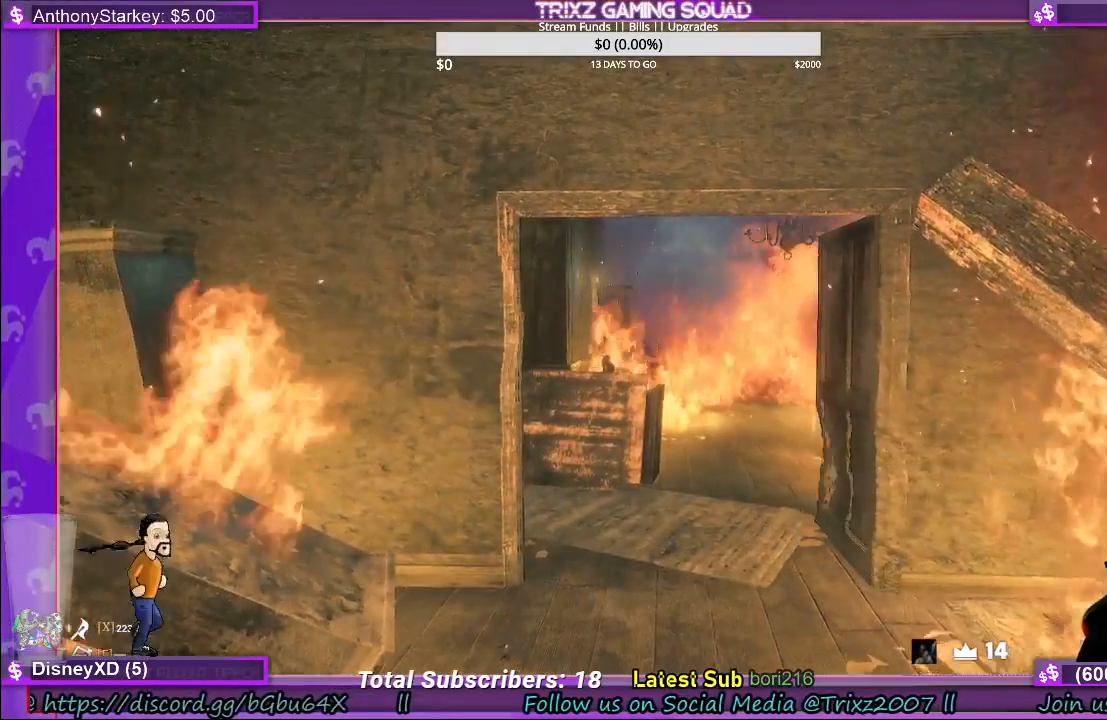
{"keys": ["shift", "w"], "mouse": [], "events": []}
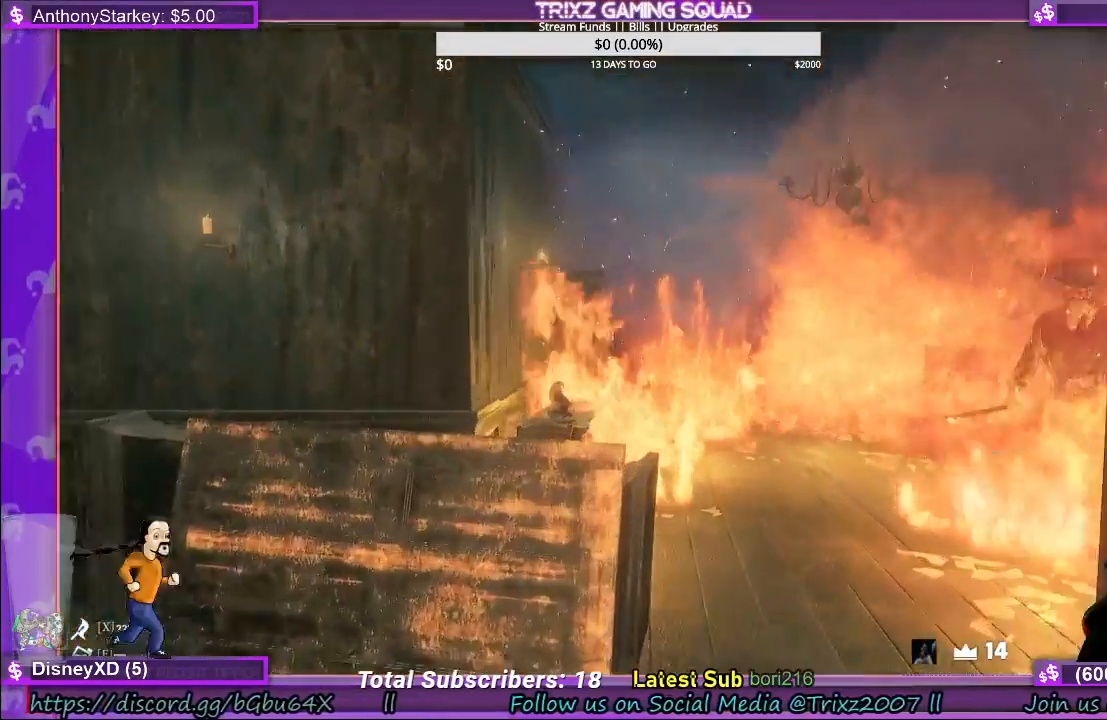
{"keys": ["a", "s"], "mouse": [], "events": [[34, "a", "down"], [84, "d", "down"], [117, "a", "up"], [150, "d", "up"], [184, "a", "down"], [317, "shift", "up"], [350, "s", "down"], [417, "w", "up"]]}
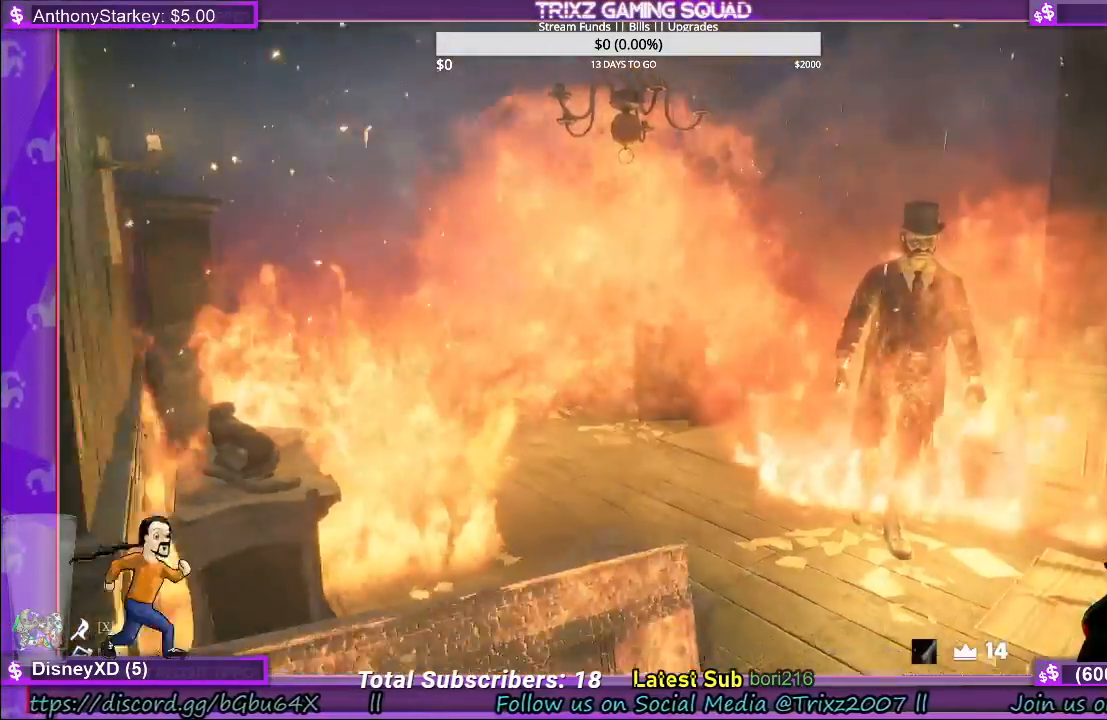
{"keys": ["a", "w"], "mouse": [], "events": [[367, "s", "up"], [450, "w", "down"]]}
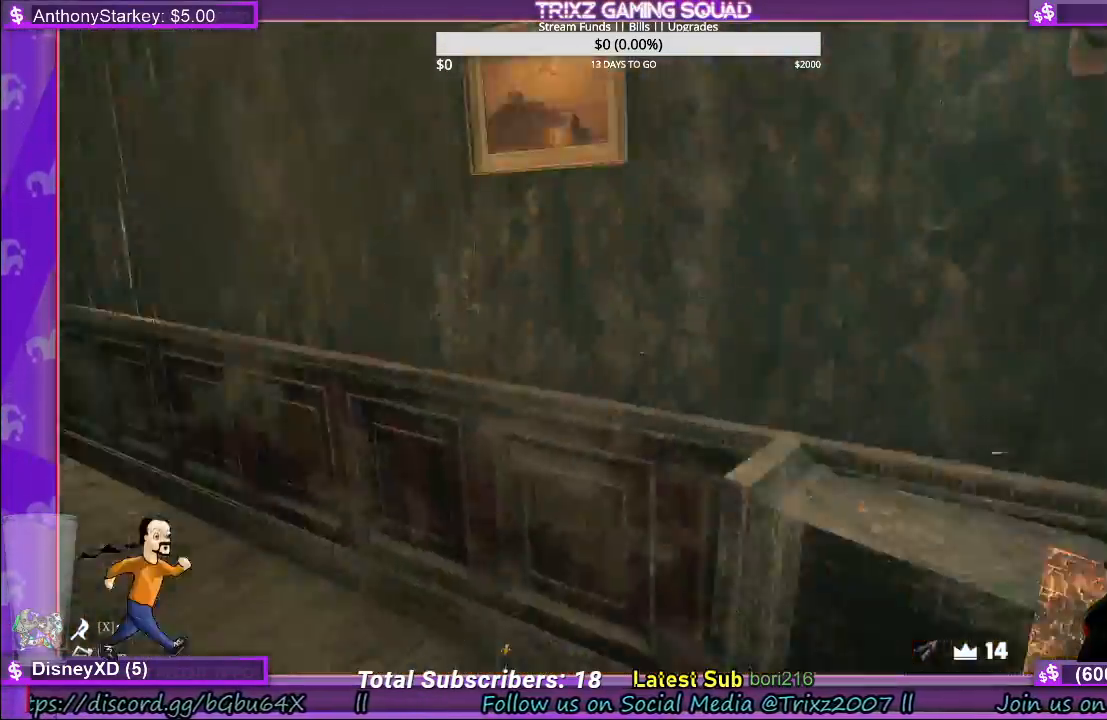
{"keys": ["shift", "w"], "mouse": [], "events": [[67, "shift", "down"], [84, "a", "up"]]}
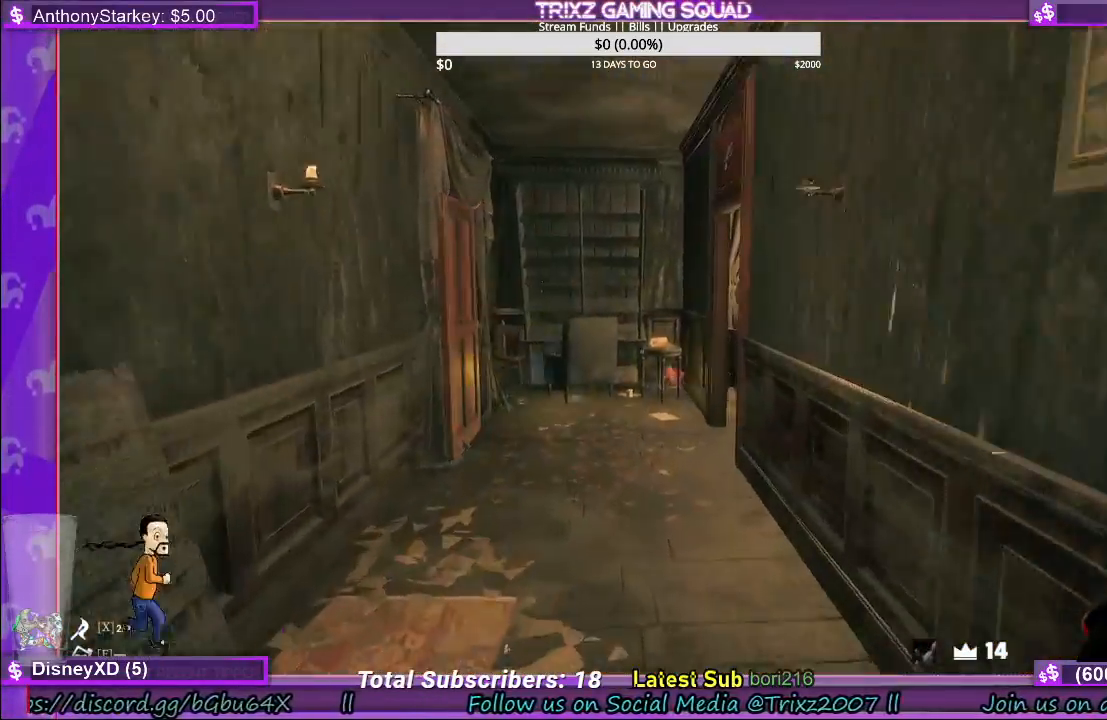
{"keys": ["a", "shift", "w"], "mouse": [], "events": [[367, "a", "down"]]}
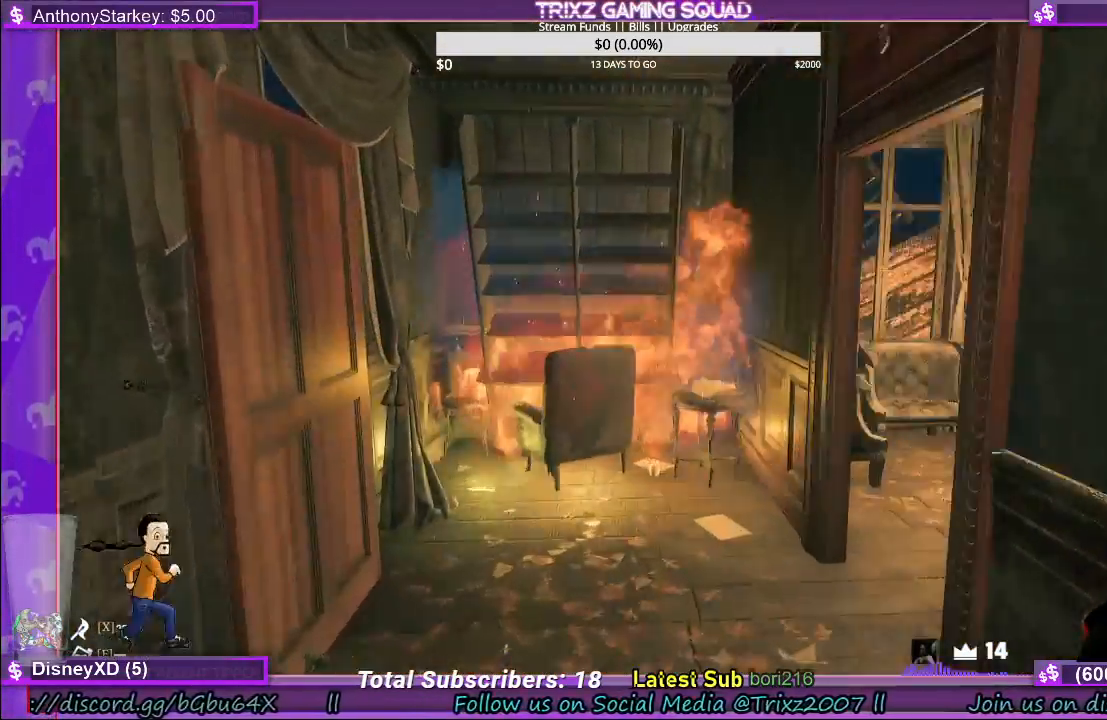
{"keys": ["shift", "w"], "mouse": [], "events": [[200, "a", "up"]]}
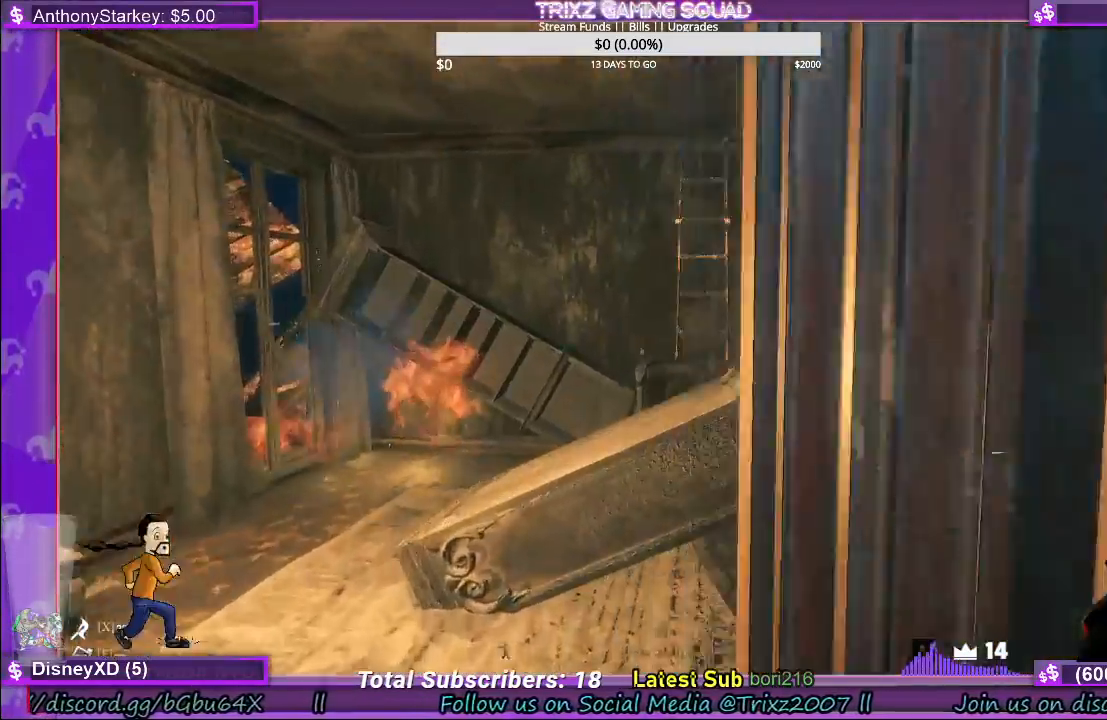
{"keys": ["a"], "mouse": [], "events": [[117, "shift", "up"], [167, "w", "up"], [217, "a", "down"]]}
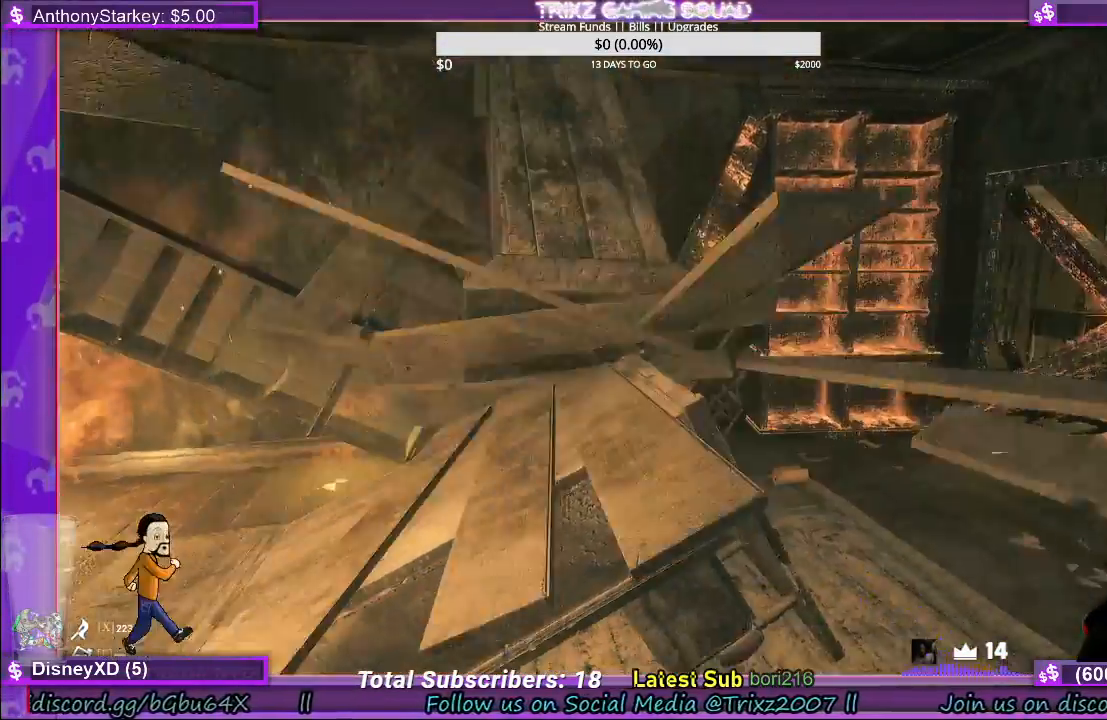
{"keys": ["w"], "mouse": [], "events": [[84, "w", "down"], [234, "shift", "down"], [300, "w", "up"], [350, "a", "up"], [350, "shift", "up"], [467, "w", "down"]]}